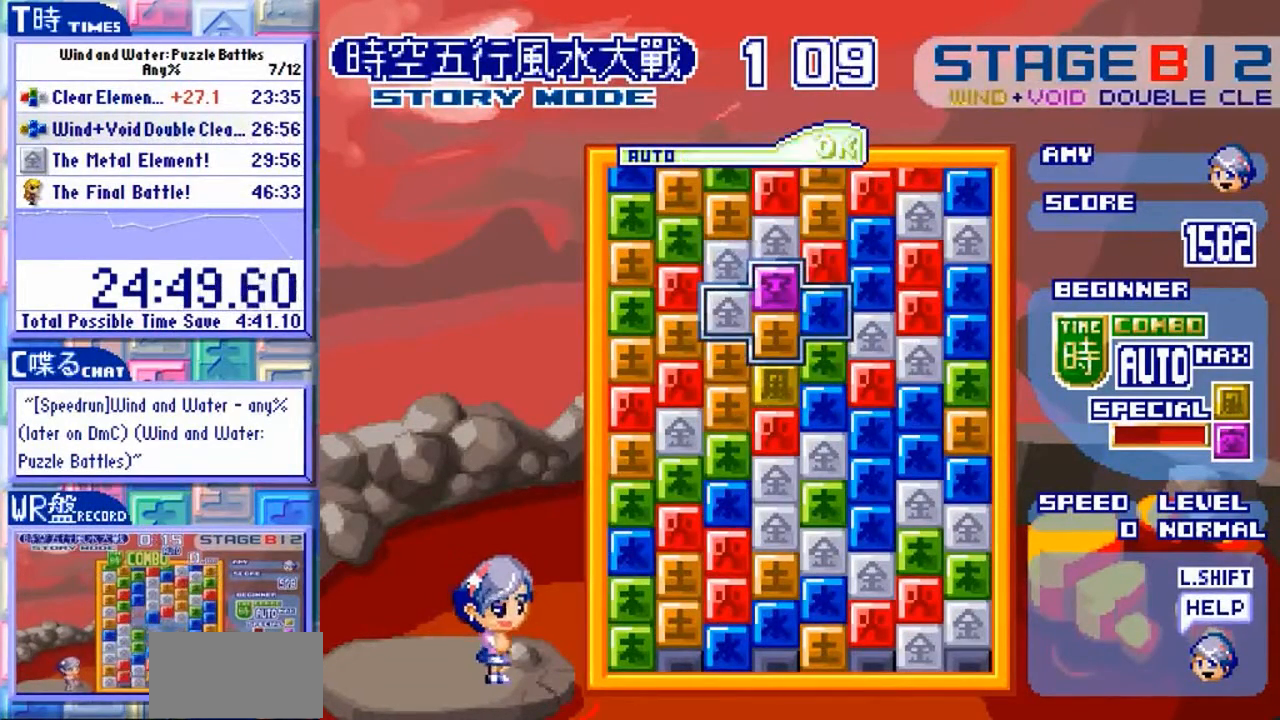
Gameplay with a controller (arcade stick); each line is a JSON object with the inputs held at the frame after it. "events" lists button and stick changes between this image and that frame as [ms after this image, input, new state], when the widget could be followed in between. Not read: L3 R3.
{"buttons": [], "left_stick": "center", "events": [[33, "left_stick", "center"]]}
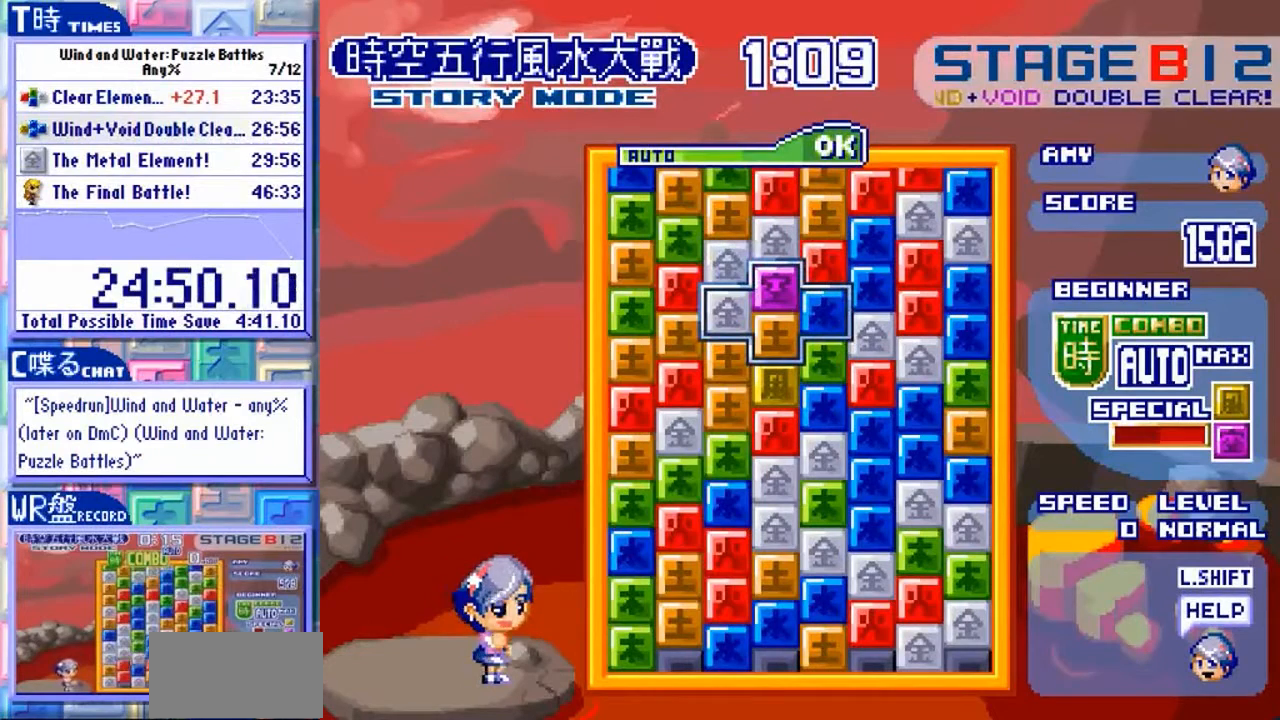
{"buttons": [], "left_stick": "center", "events": []}
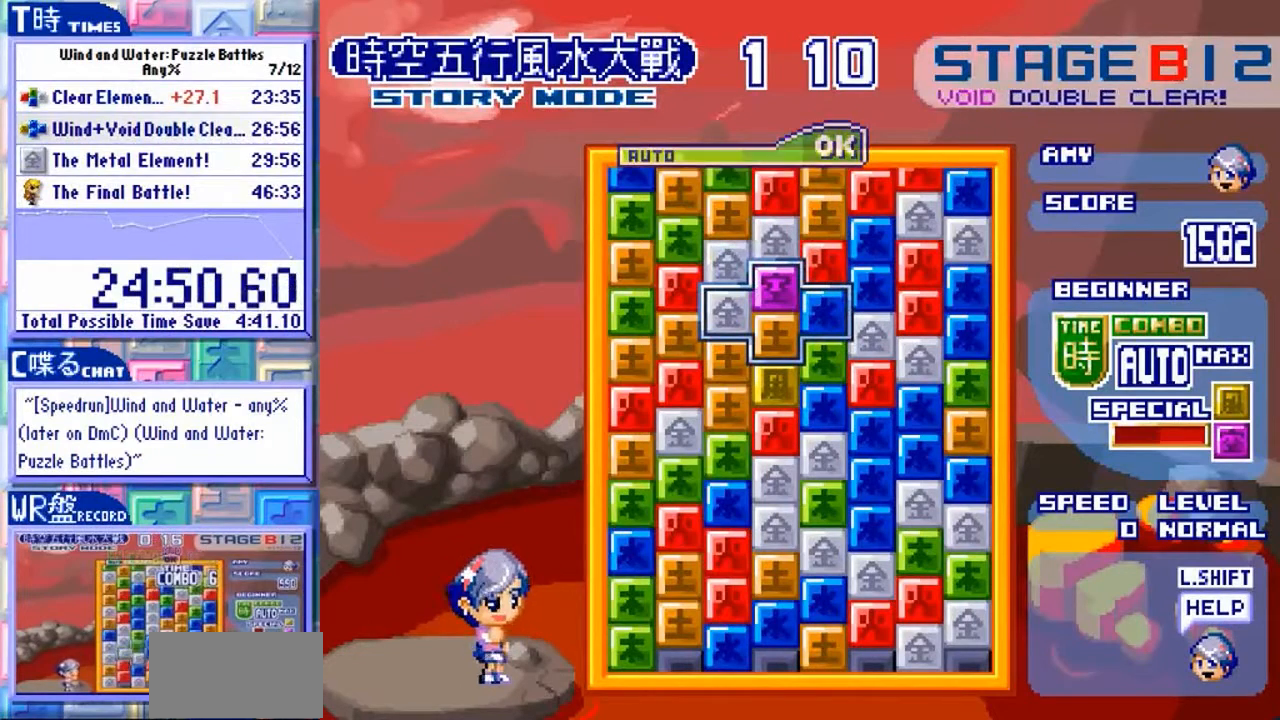
{"buttons": [], "left_stick": "center", "events": []}
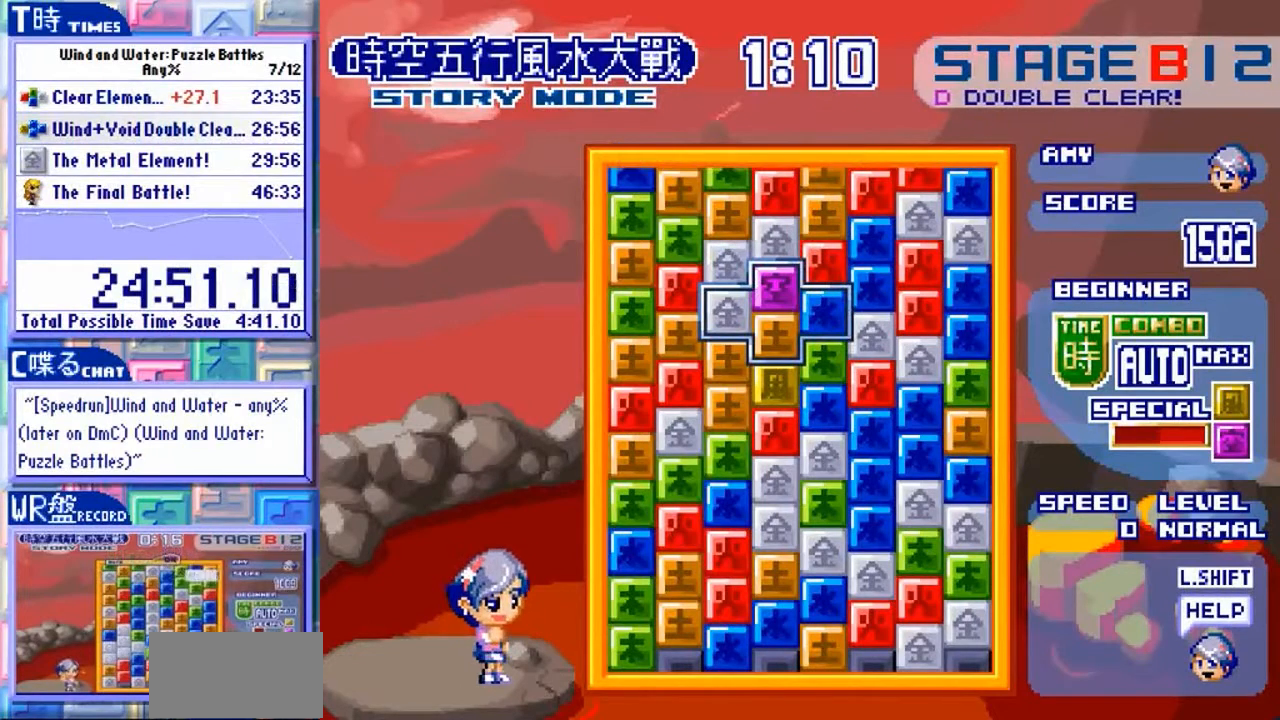
{"buttons": [], "left_stick": "center", "events": [[367, "Y", "down"], [467, "Y", "up"]]}
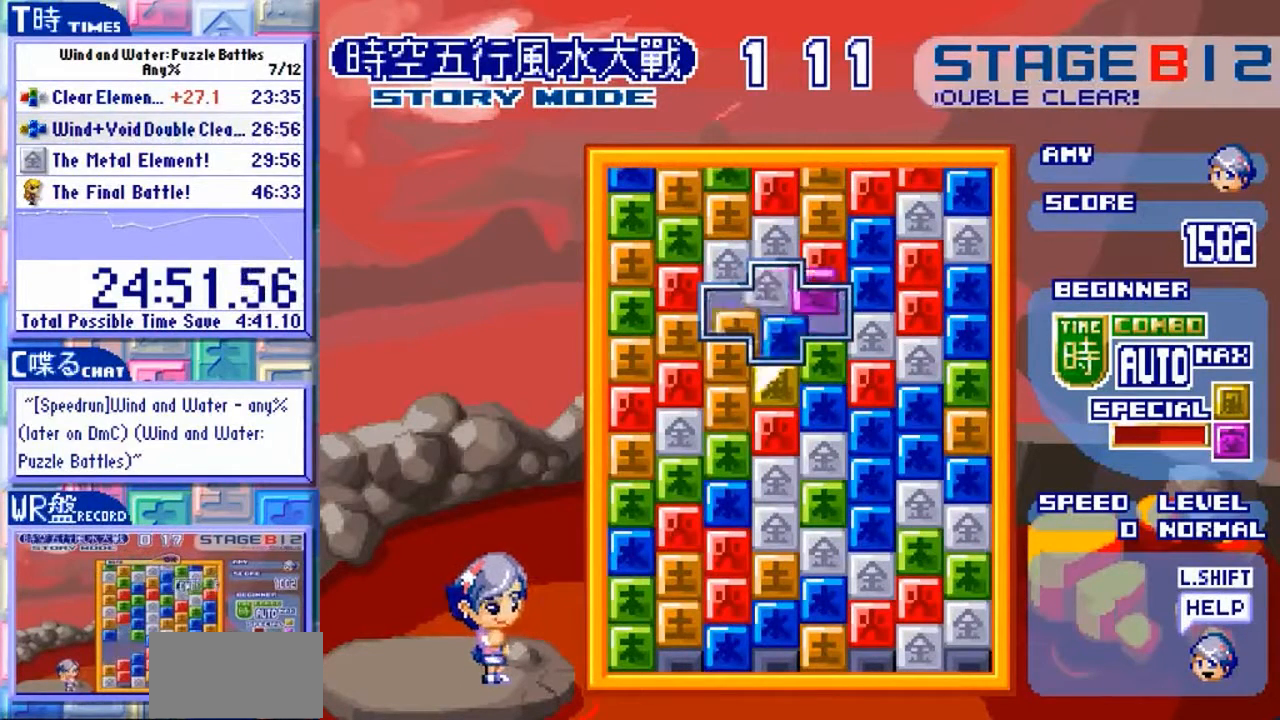
{"buttons": [], "left_stick": "center", "events": [[33, "Y", "down"], [133, "Y", "up"]]}
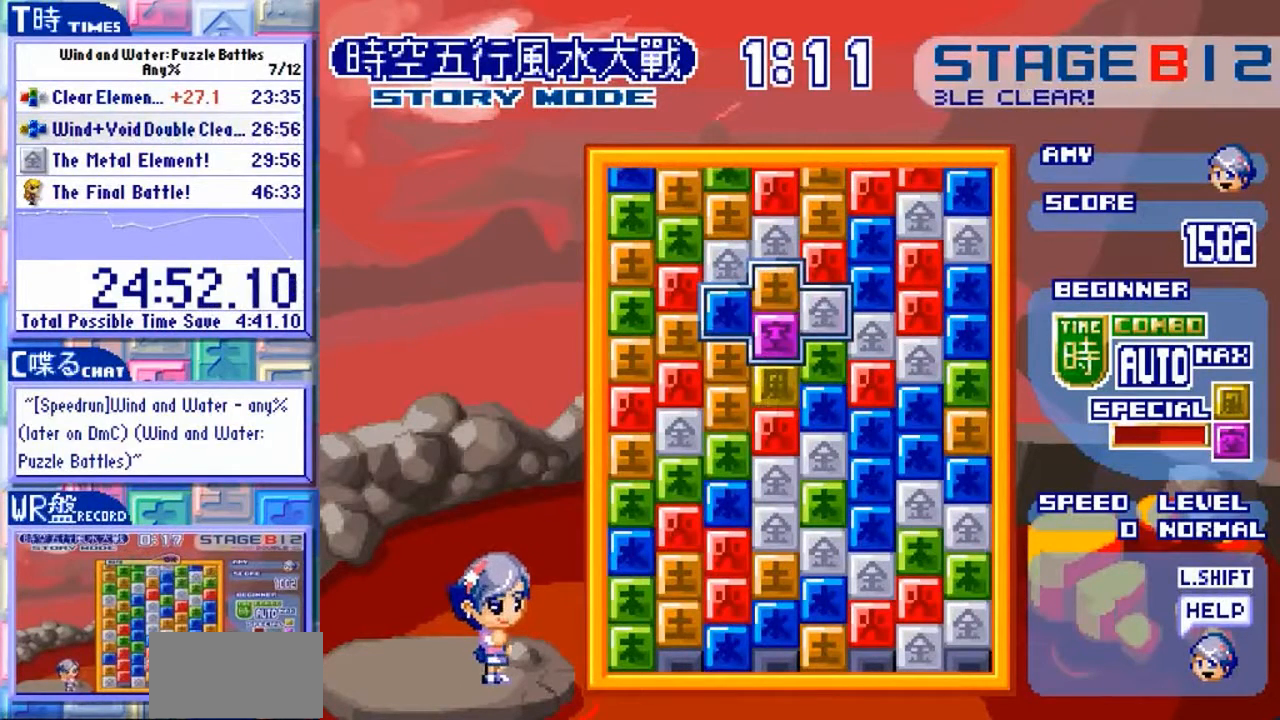
{"buttons": [], "left_stick": "center", "events": [[133, "left_stick", "down"], [300, "left_stick", "center"]]}
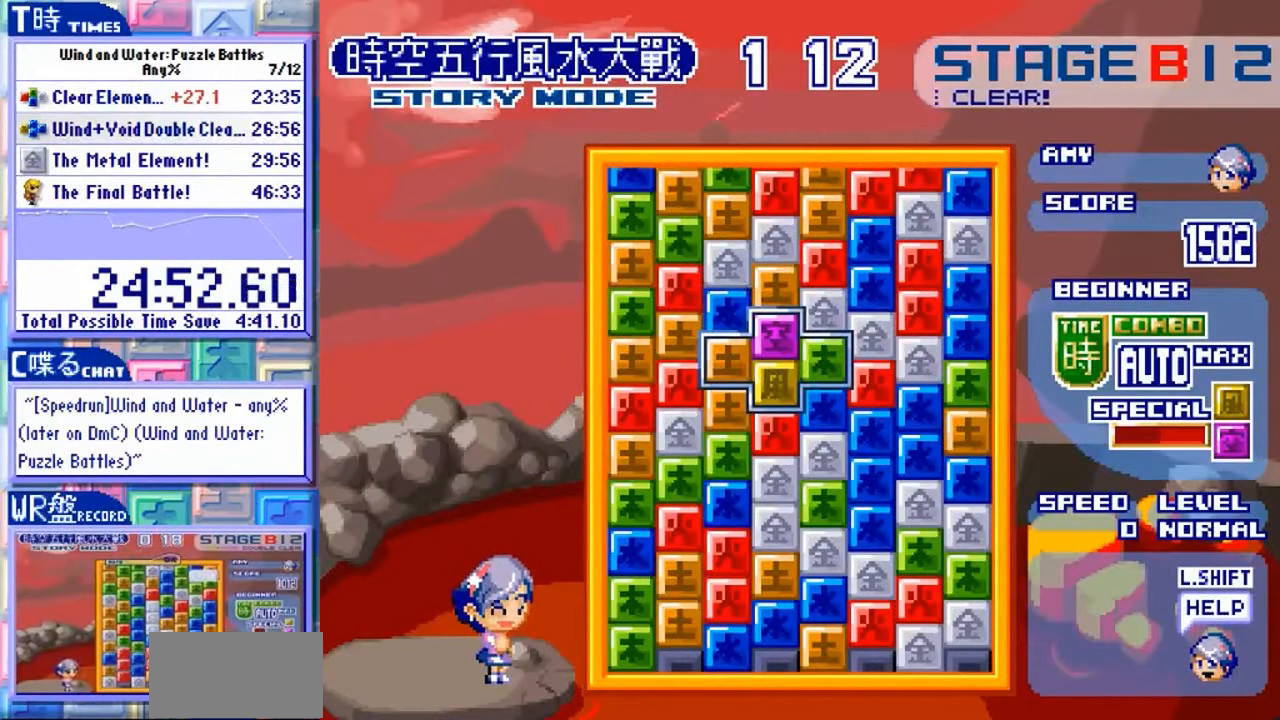
{"buttons": [], "left_stick": "center", "events": []}
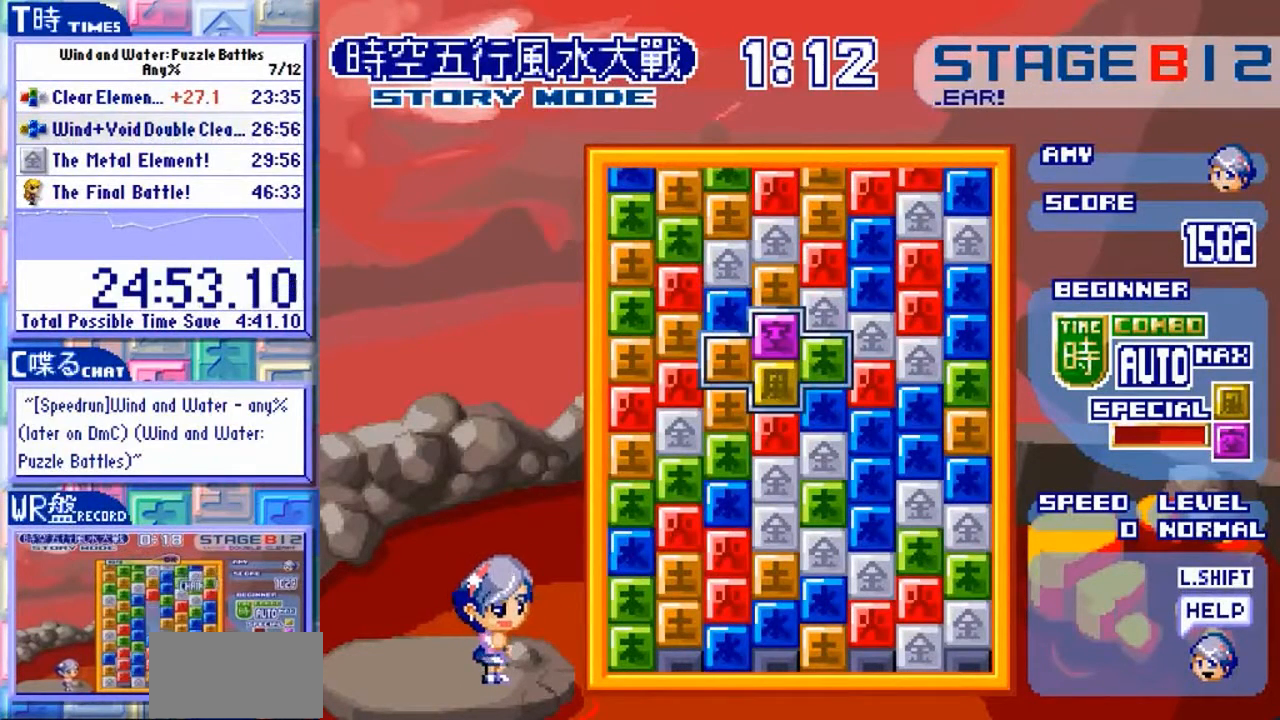
{"buttons": [], "left_stick": "center", "events": []}
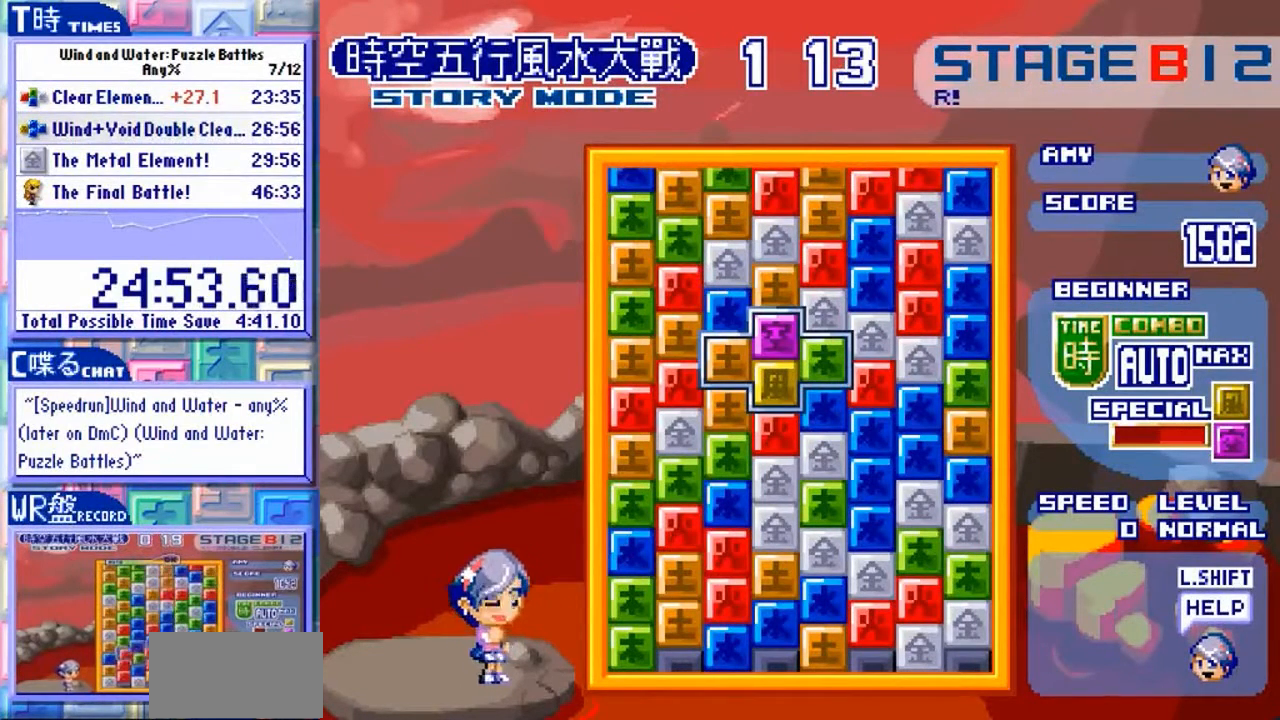
{"buttons": [], "left_stick": "center", "events": []}
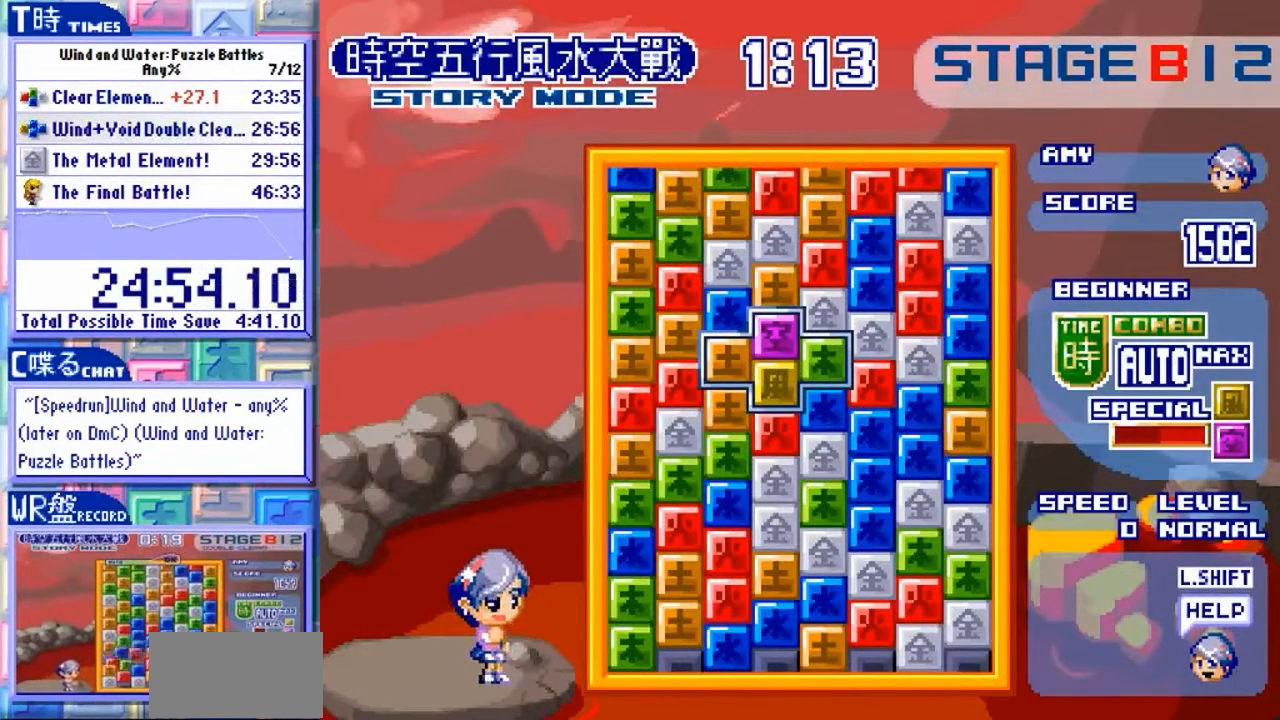
{"buttons": [], "left_stick": "center", "events": []}
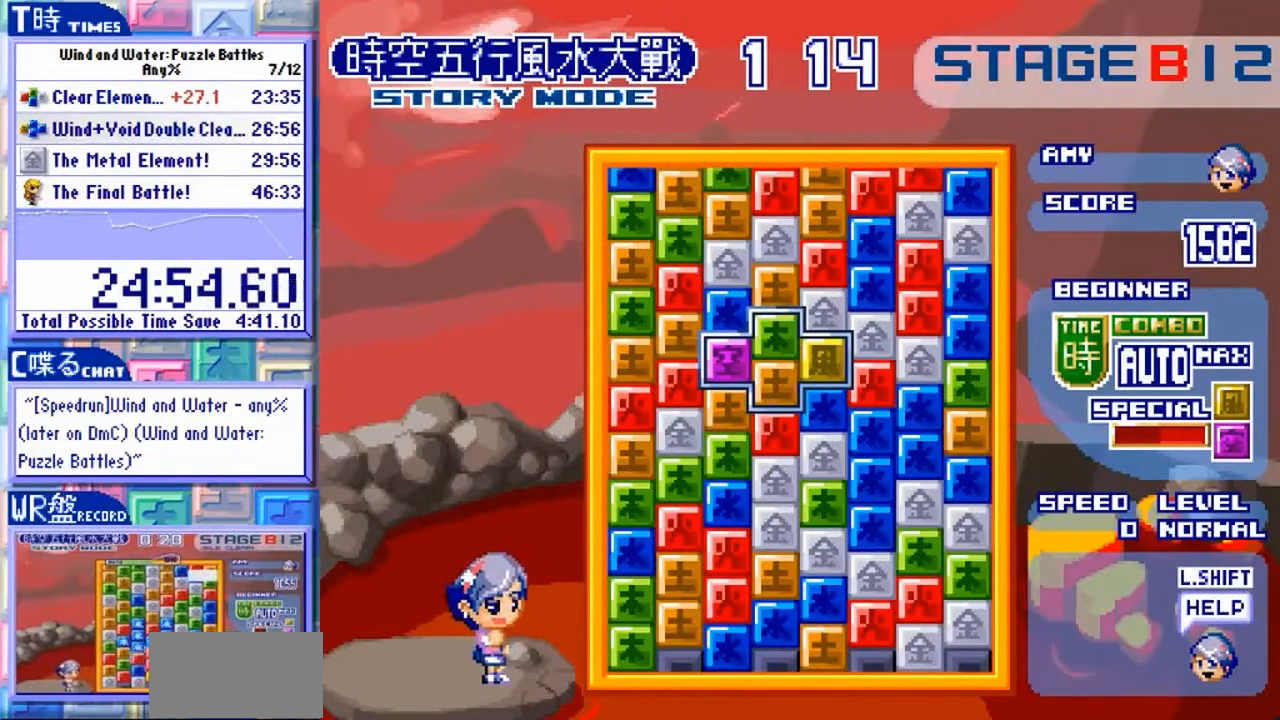
{"buttons": [], "left_stick": "up", "events": [[467, "left_stick", "up"]]}
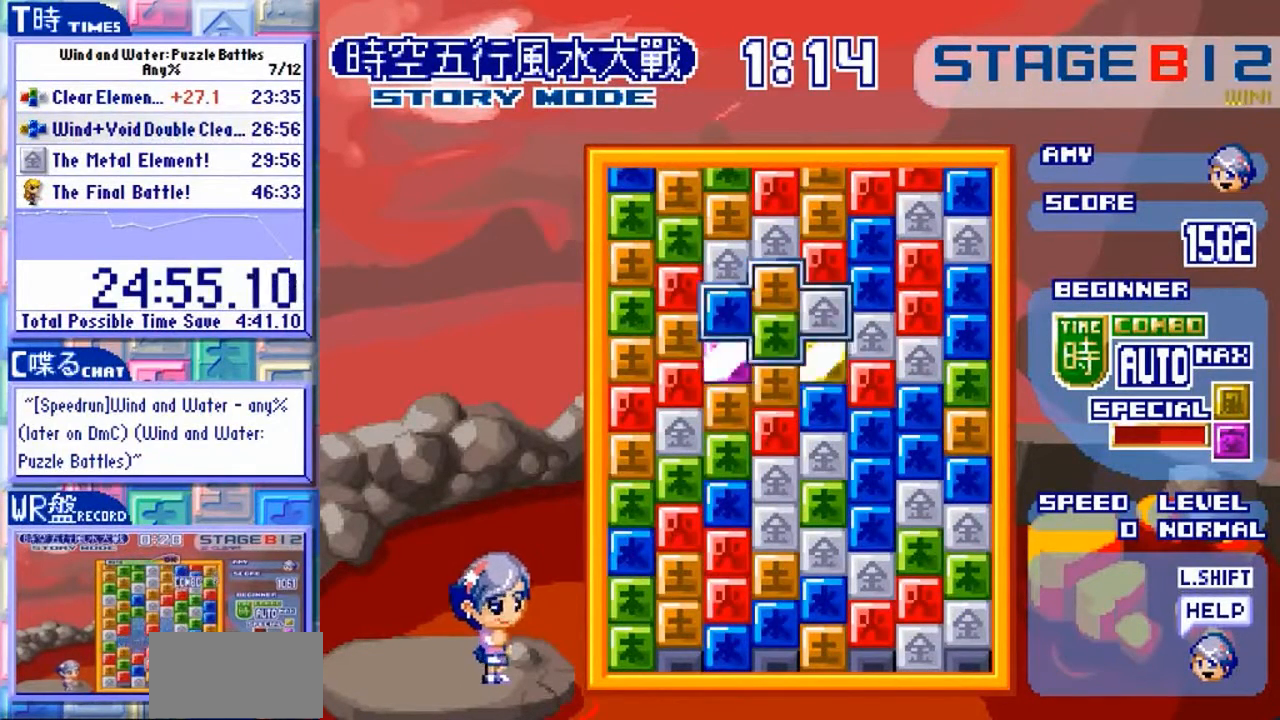
{"buttons": [], "left_stick": "center"}
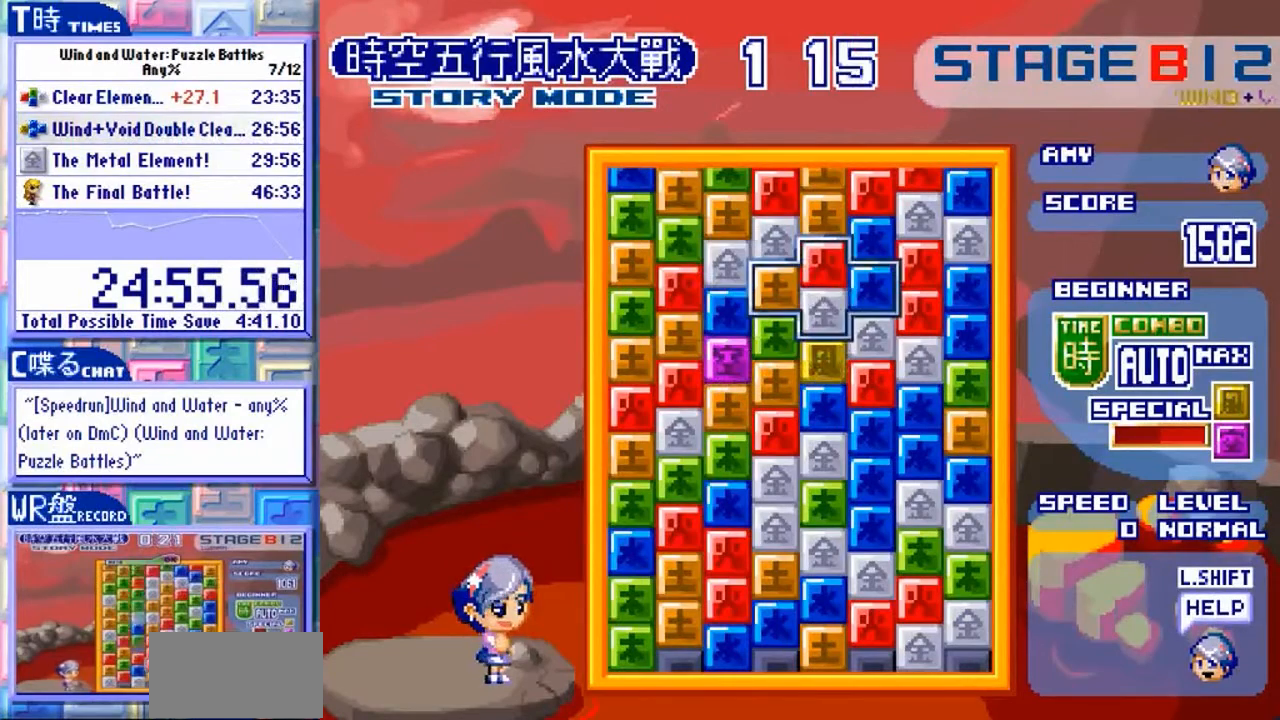
{"buttons": [], "left_stick": "center", "events": [[200, "Y", "down"], [333, "Y", "up"], [433, "Y", "down"], [500, "Y", "up"]]}
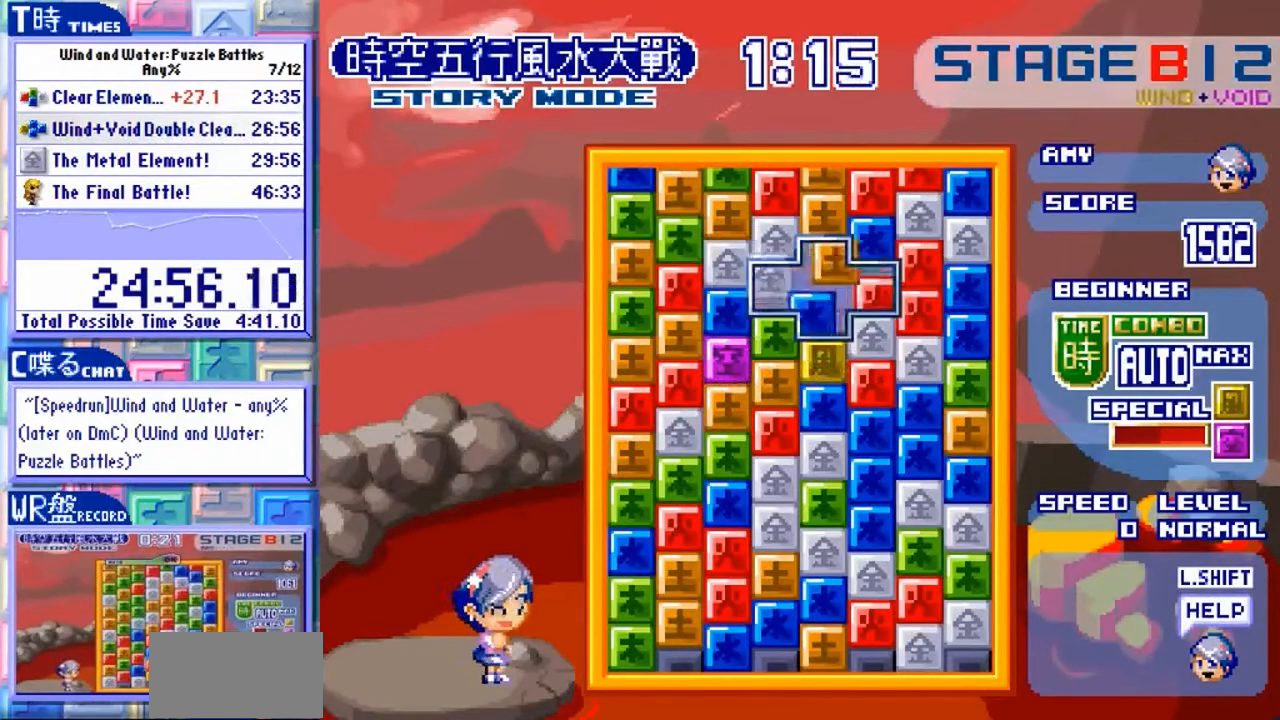
{"buttons": [], "left_stick": "center"}
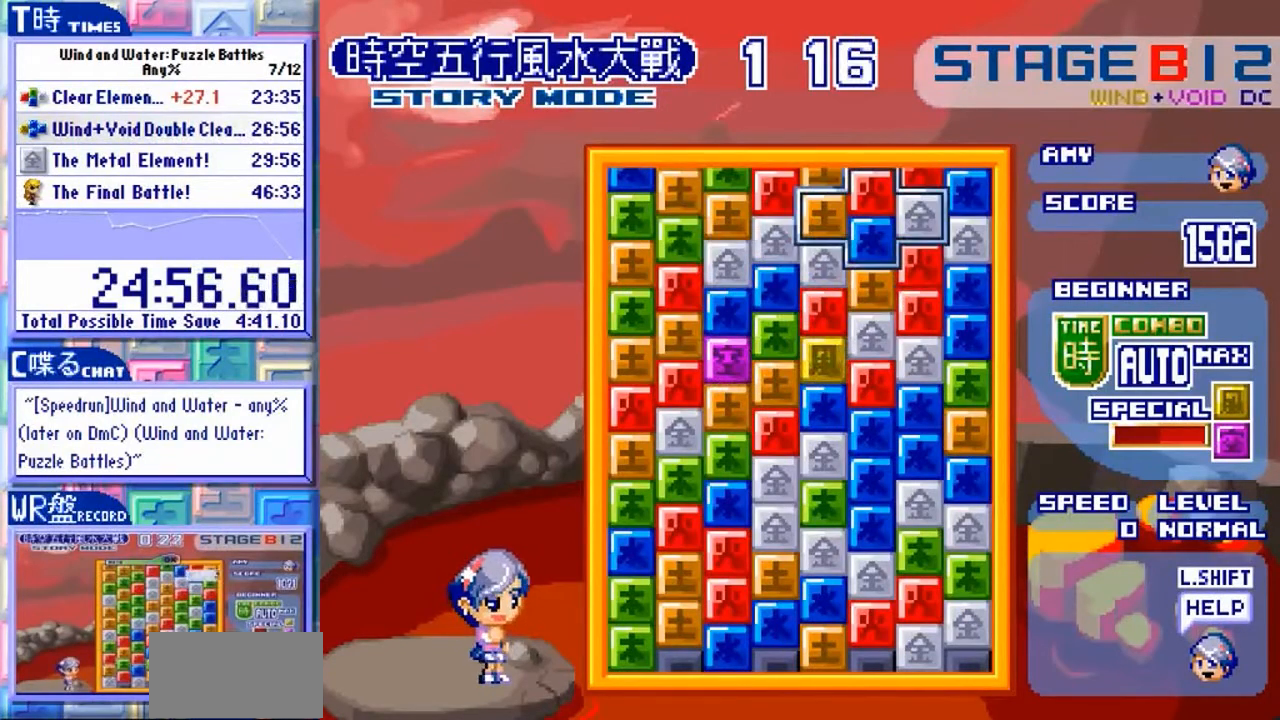
{"buttons": [], "left_stick": "center"}
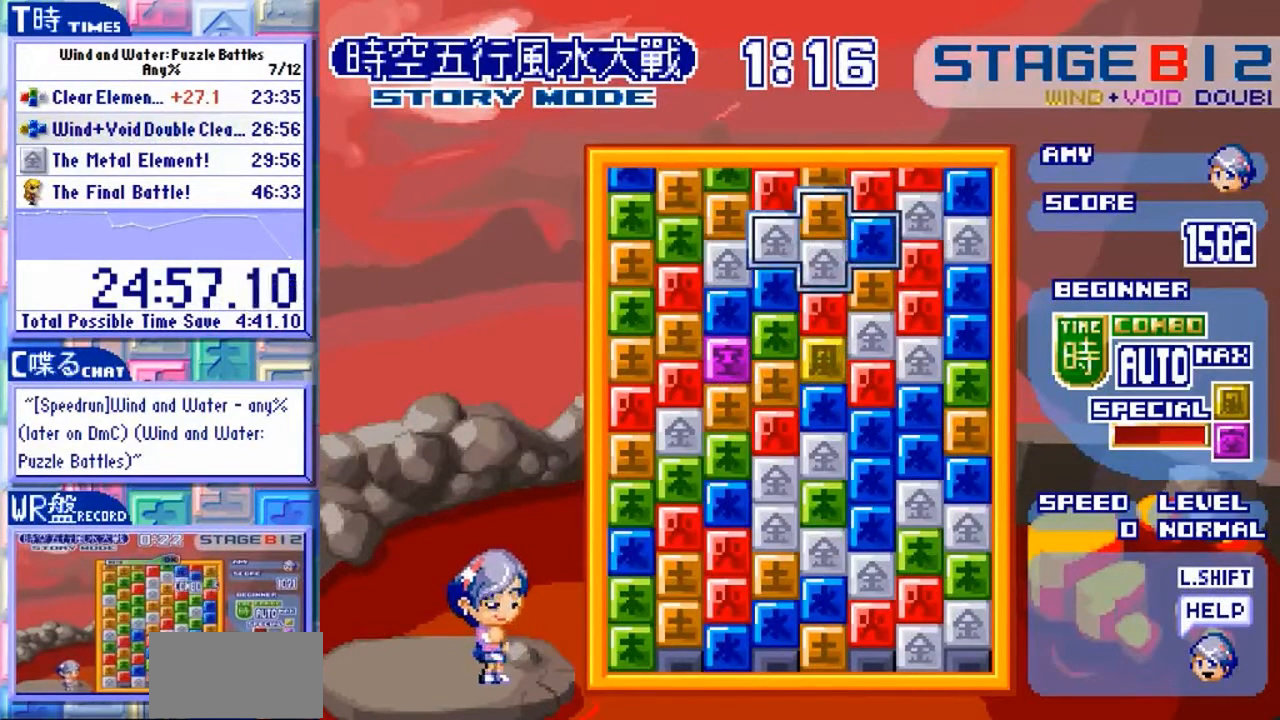
{"buttons": [], "left_stick": "center", "events": [[100, "Y", "down"], [233, "Y", "up"], [300, "left_stick", "down"], [433, "left_stick", "center"]]}
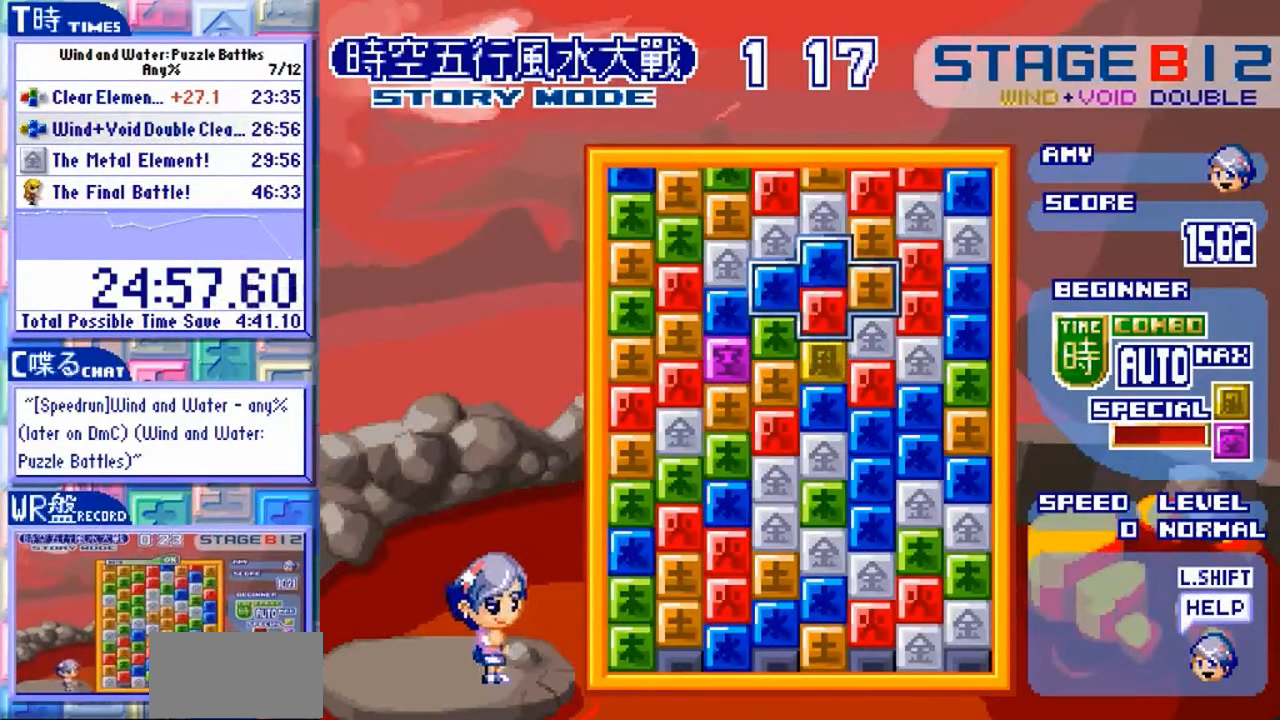
{"buttons": [], "left_stick": "center"}